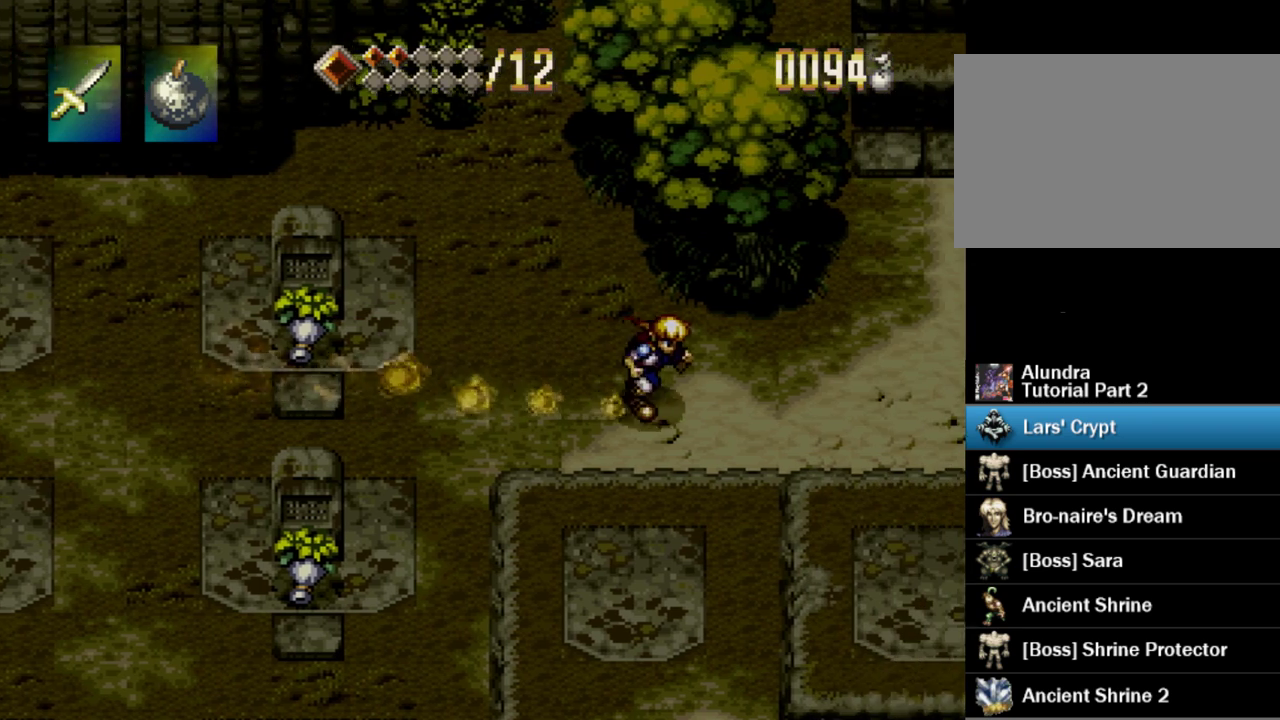
Gameplay with a controller (PlayStation layout); each line is a JSON object with the inputs held at the frame after it. "events" lists button and stick changes between this image and that frame as [ms after this image, input, new state], when the widget could be followed in between. Not read: L3 R3.
{"buttons": ["TRIANGLE", "DPAD_UP"], "events": [[217, "DPAD_RIGHT", "up"], [433, "DPAD_UP", "down"]]}
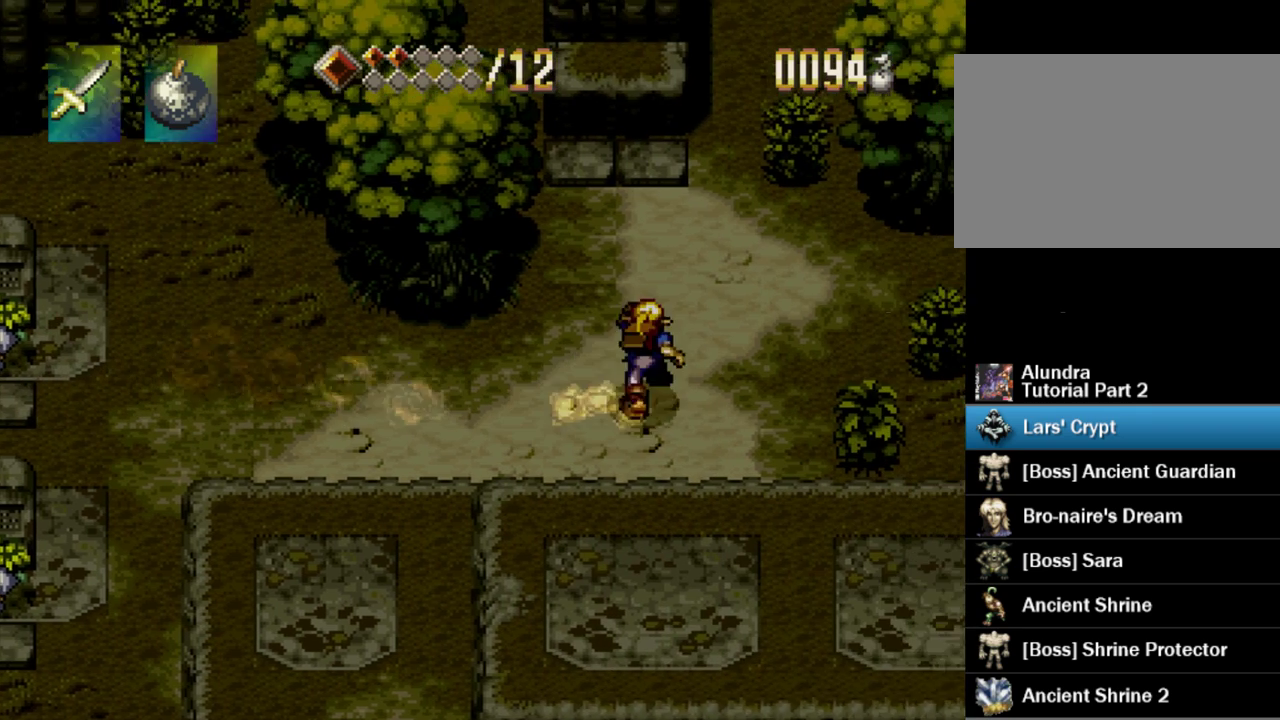
{"buttons": [], "events": [[150, "TRIANGLE", "up"], [200, "DPAD_UP", "up"]]}
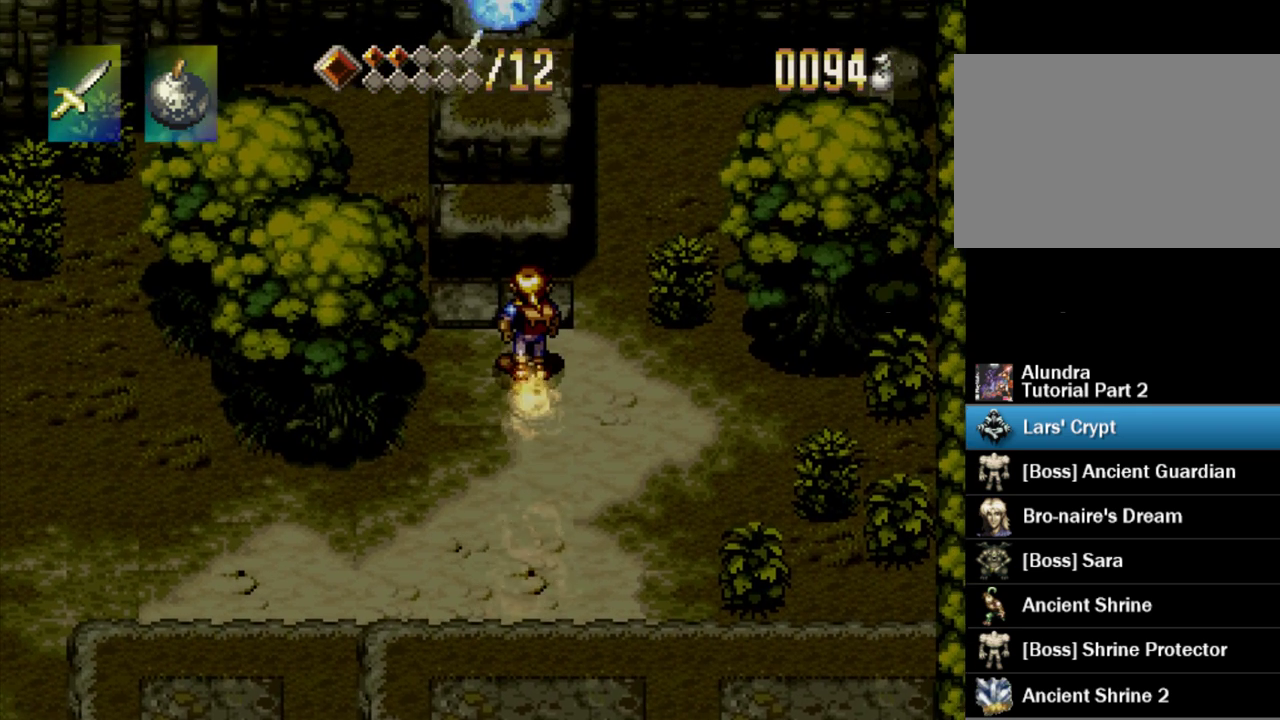
{"buttons": [], "events": []}
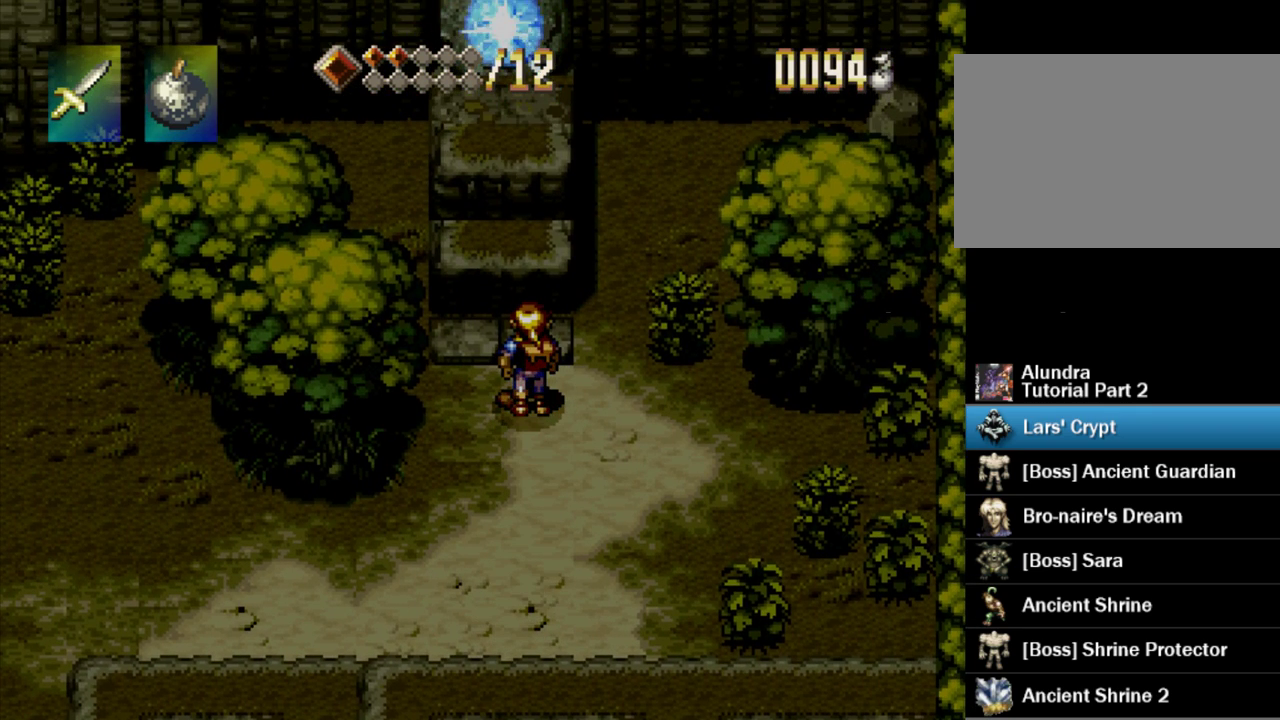
{"buttons": [], "events": []}
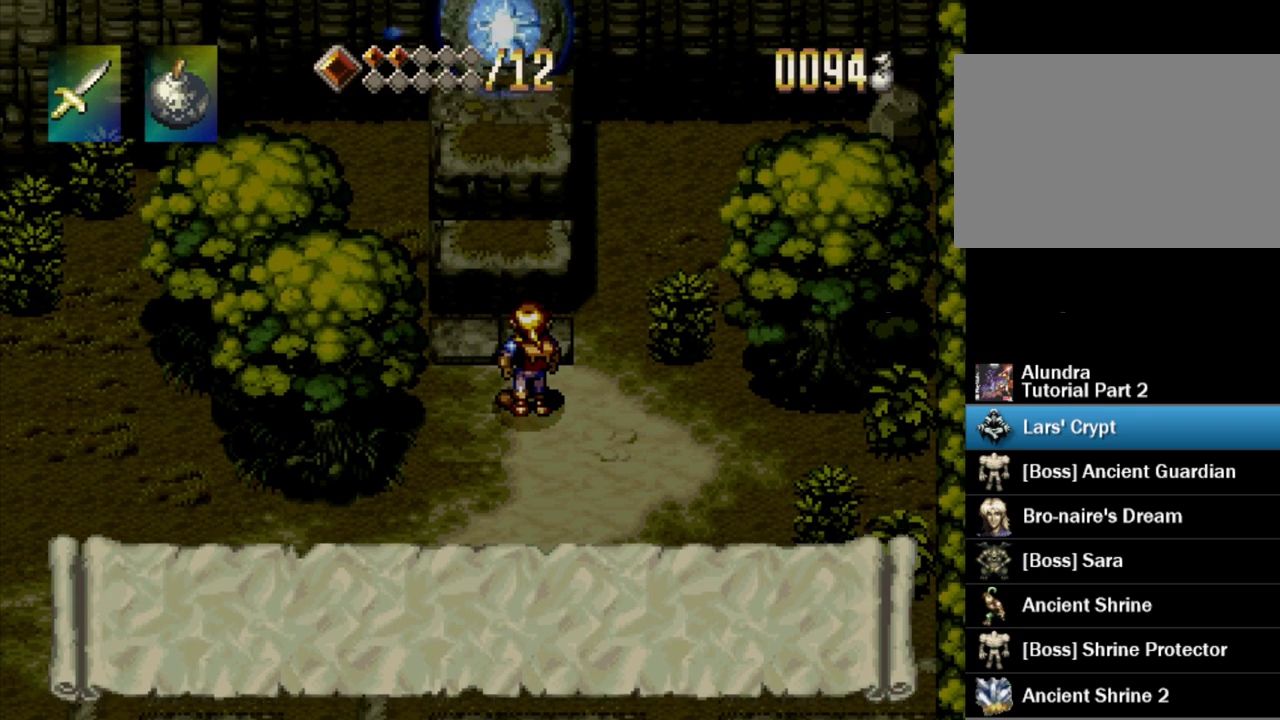
{"buttons": [], "events": []}
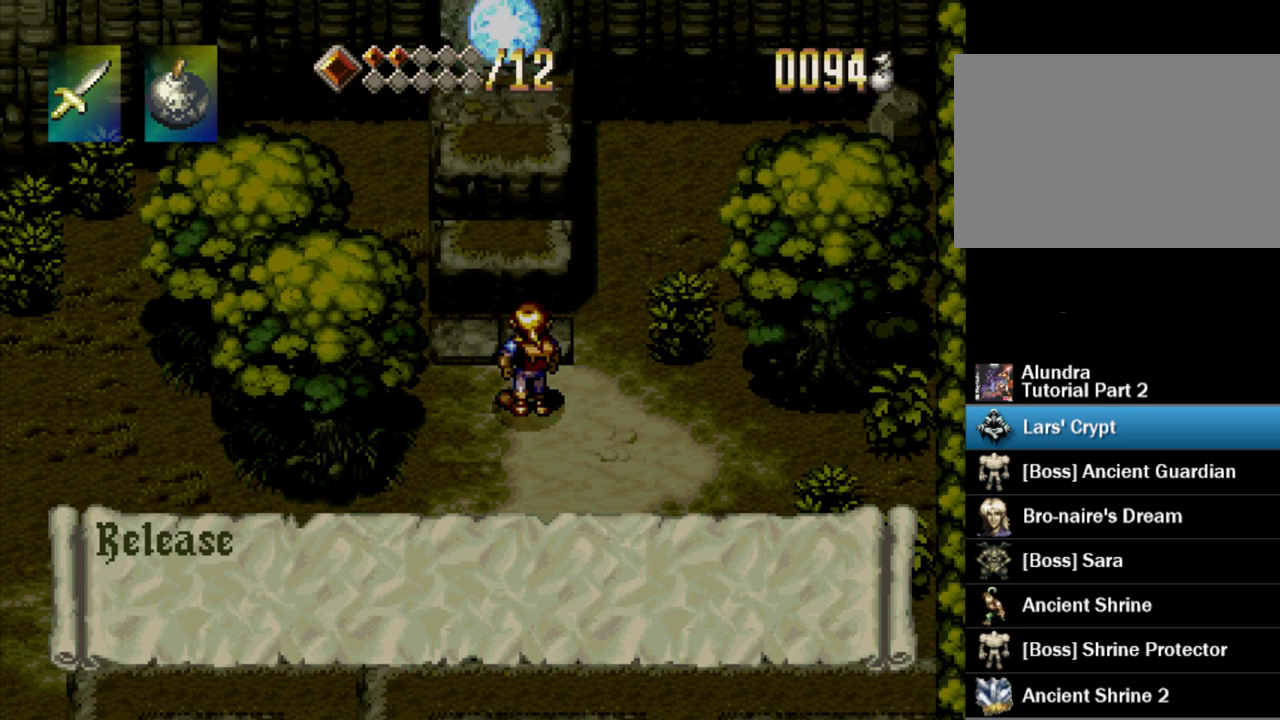
{"buttons": ["SQUARE"], "events": [[467, "SQUARE", "down"]]}
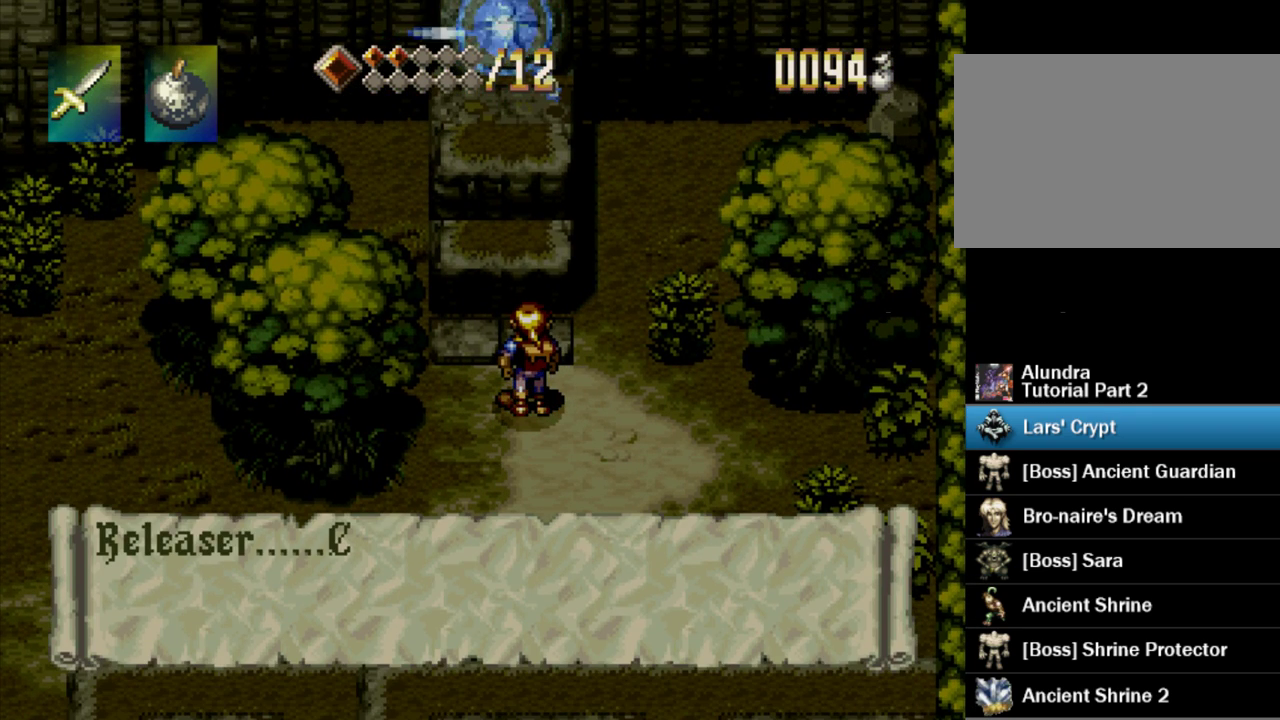
{"buttons": ["SQUARE"], "events": []}
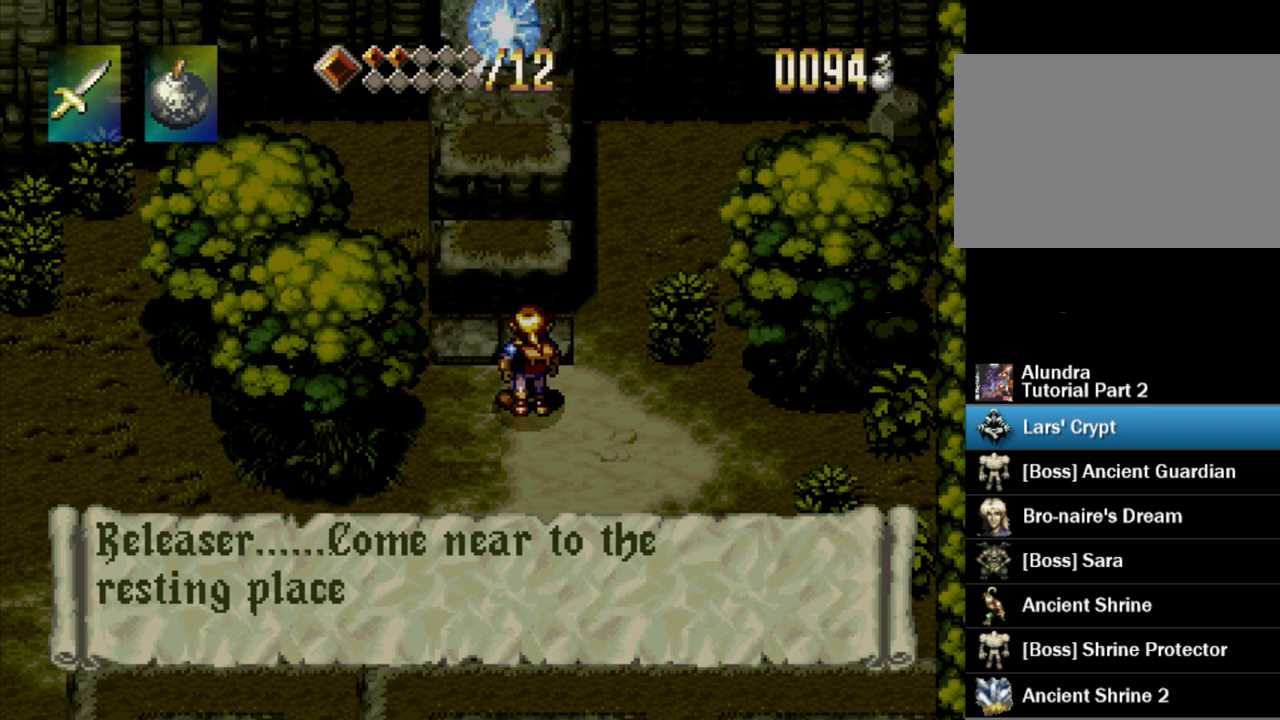
{"buttons": [], "events": [[450, "SQUARE", "up"]]}
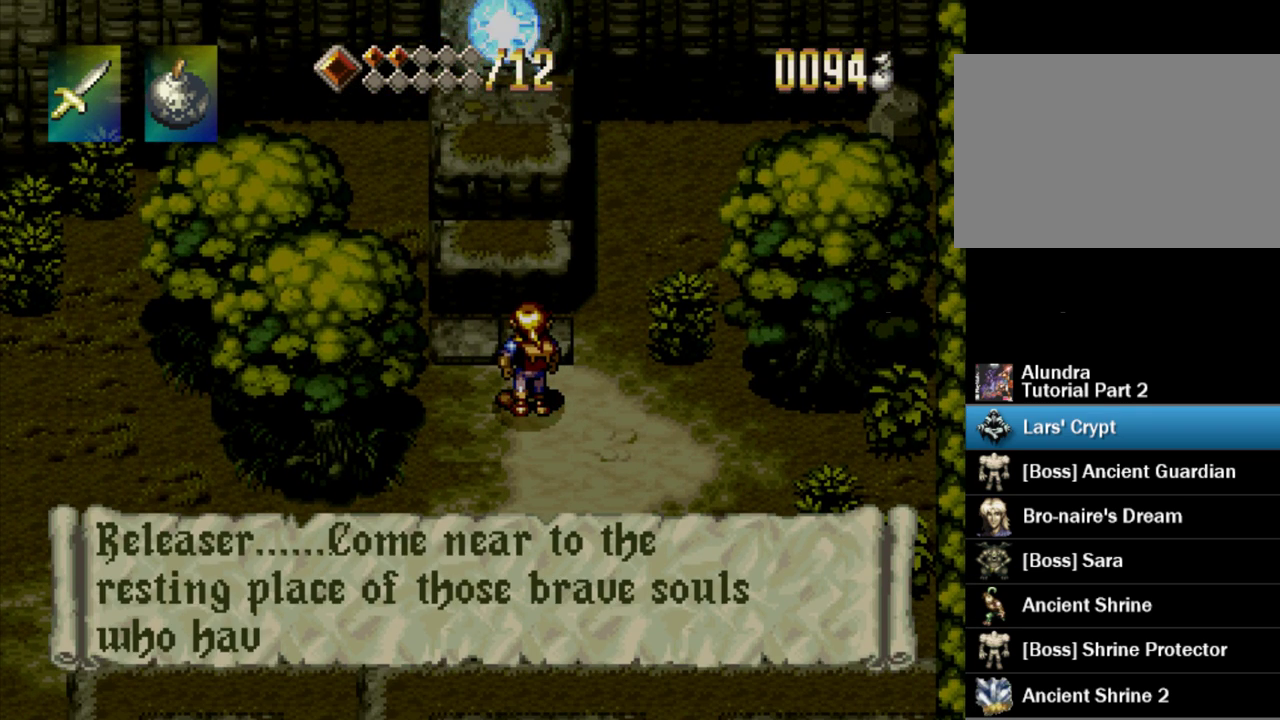
{"buttons": [], "events": []}
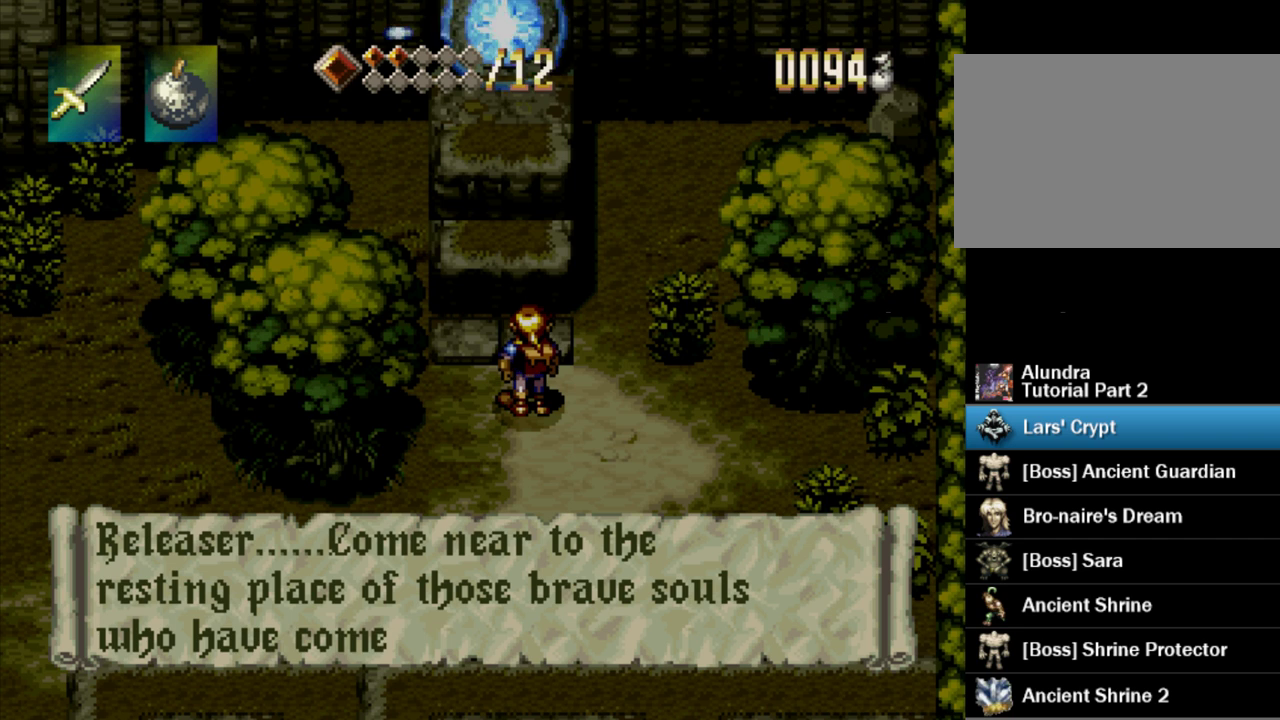
{"buttons": ["SQUARE"], "events": [[500, "SQUARE", "down"]]}
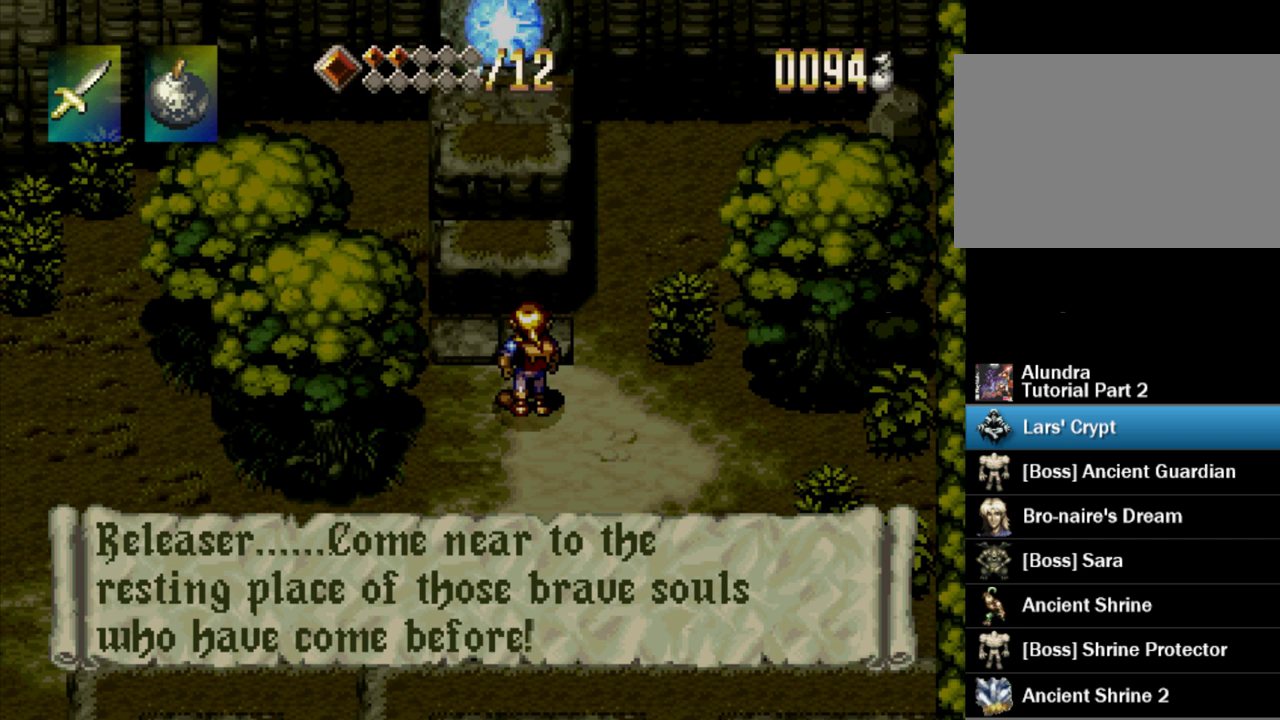
{"buttons": [], "events": [[267, "SQUARE", "up"]]}
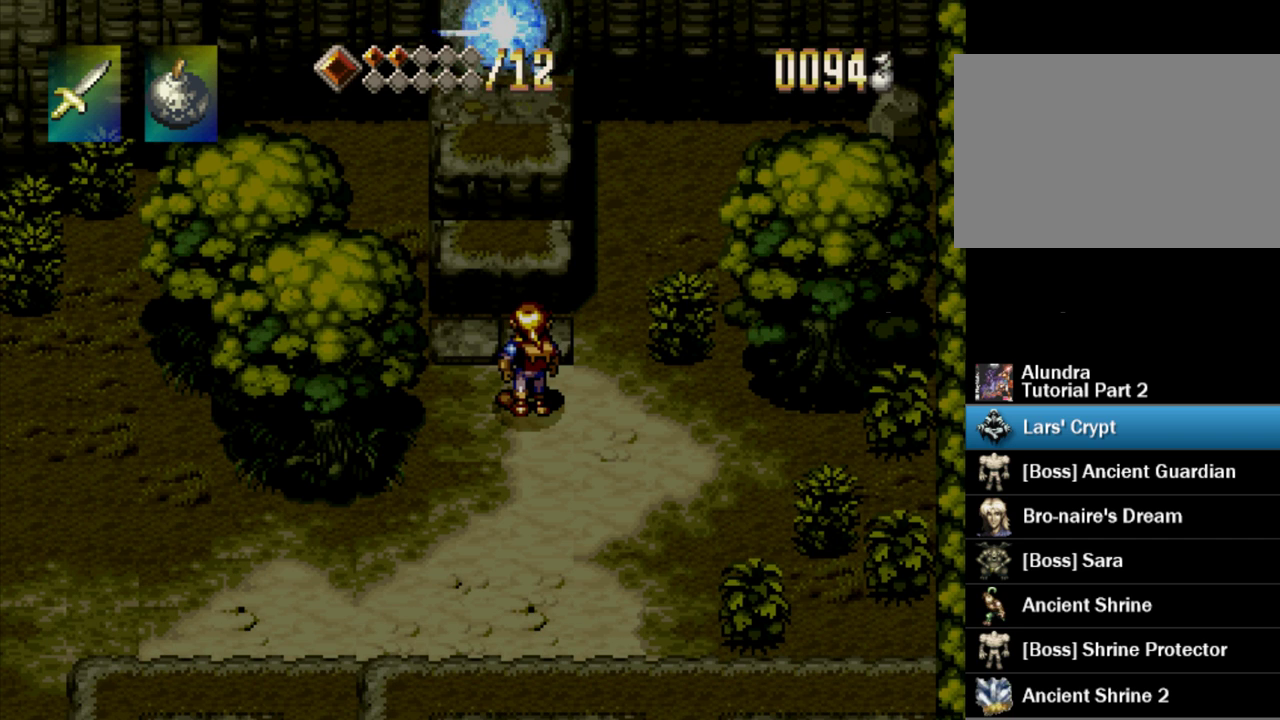
{"buttons": [], "events": []}
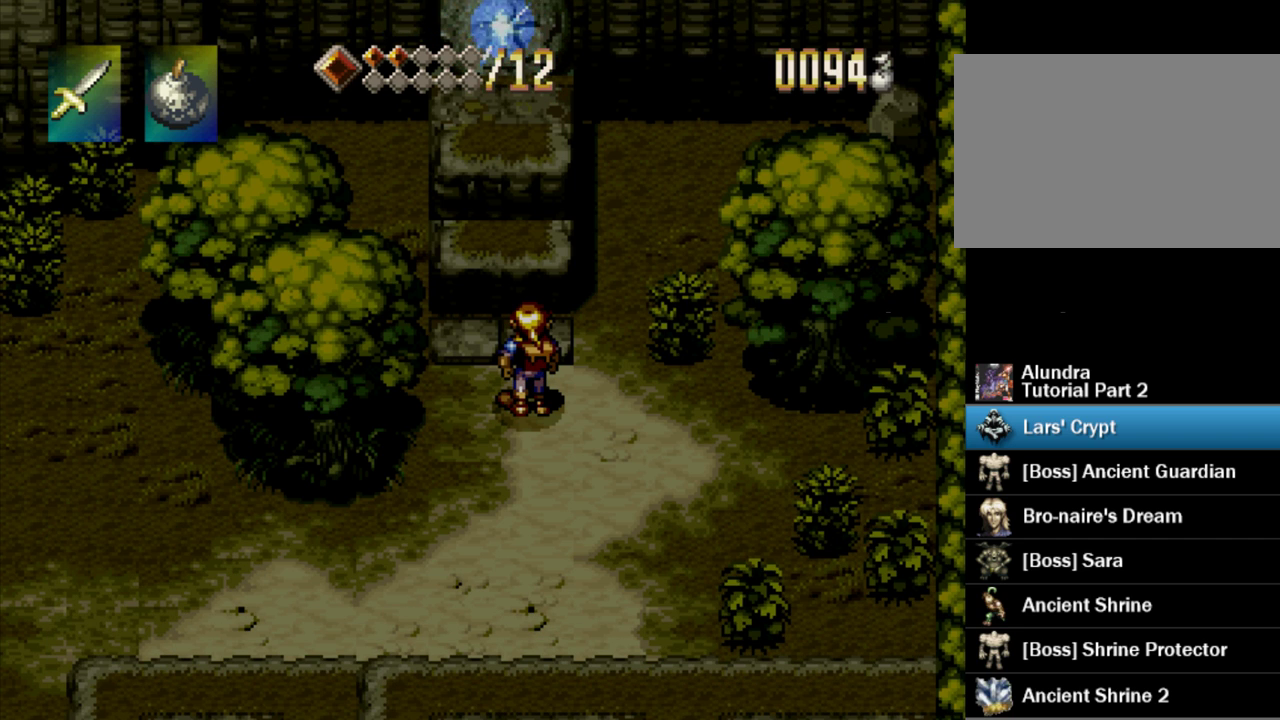
{"buttons": [], "events": []}
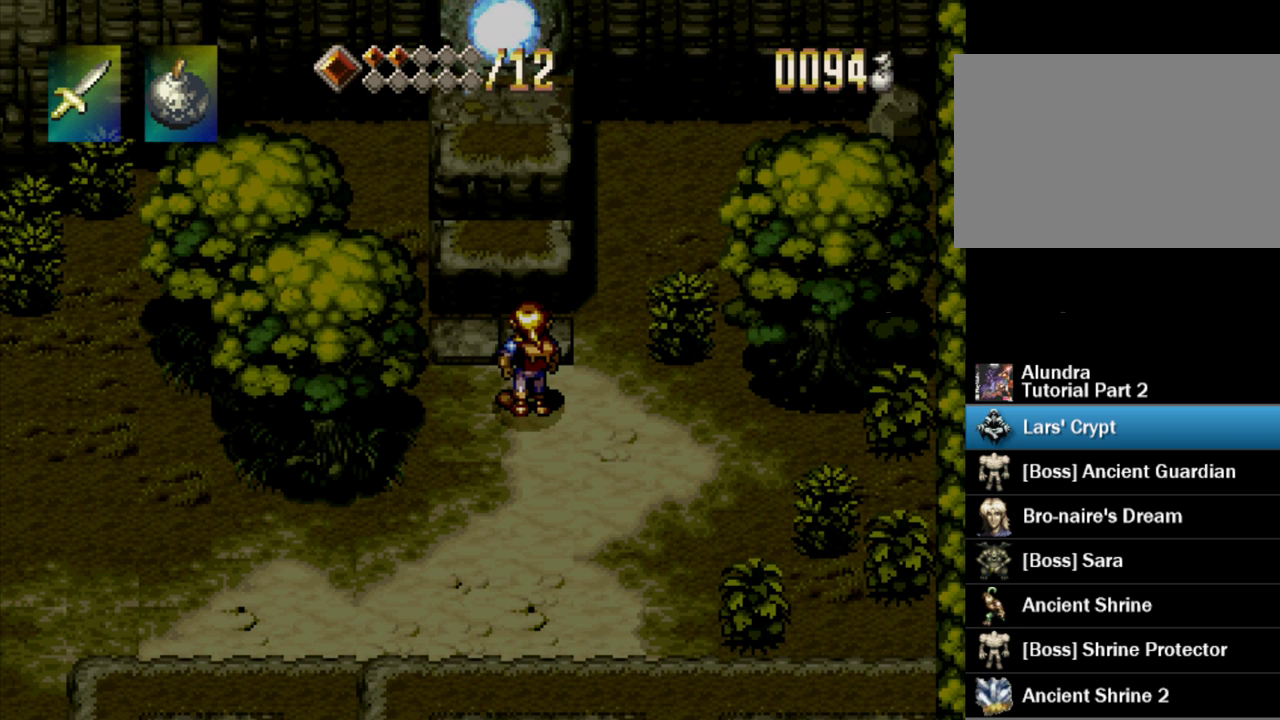
{"buttons": [], "events": []}
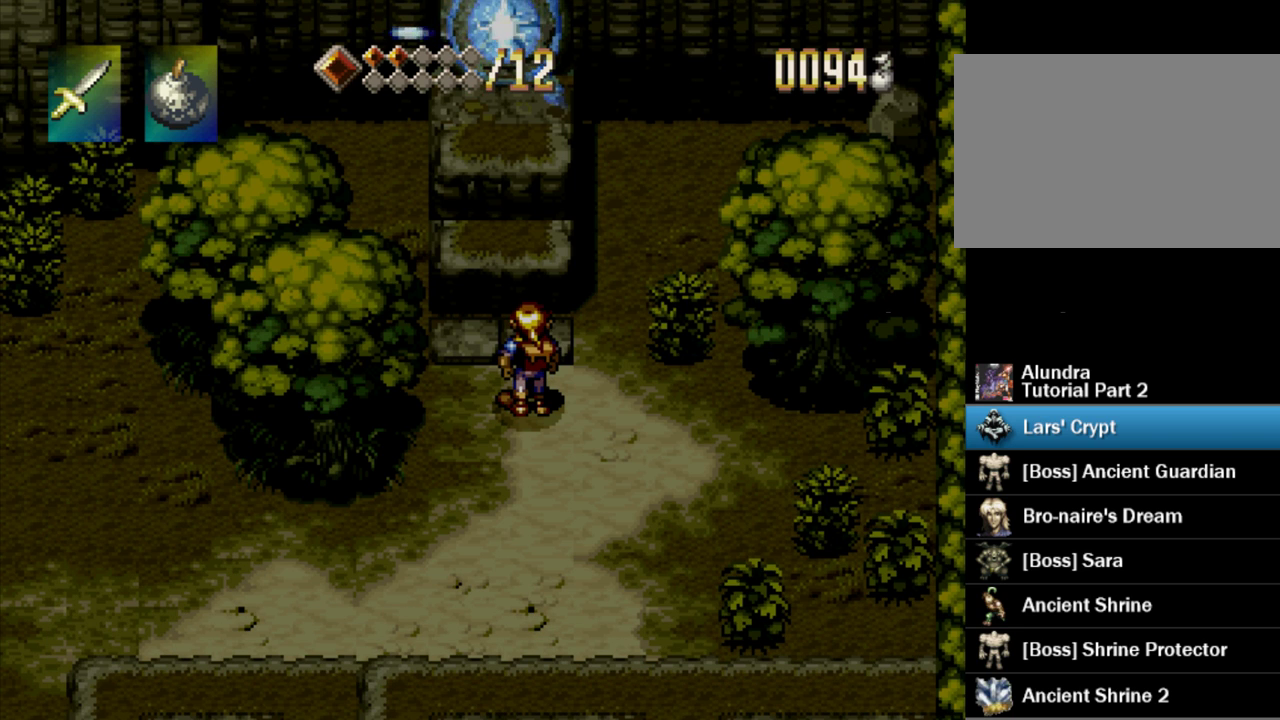
{"buttons": [], "events": []}
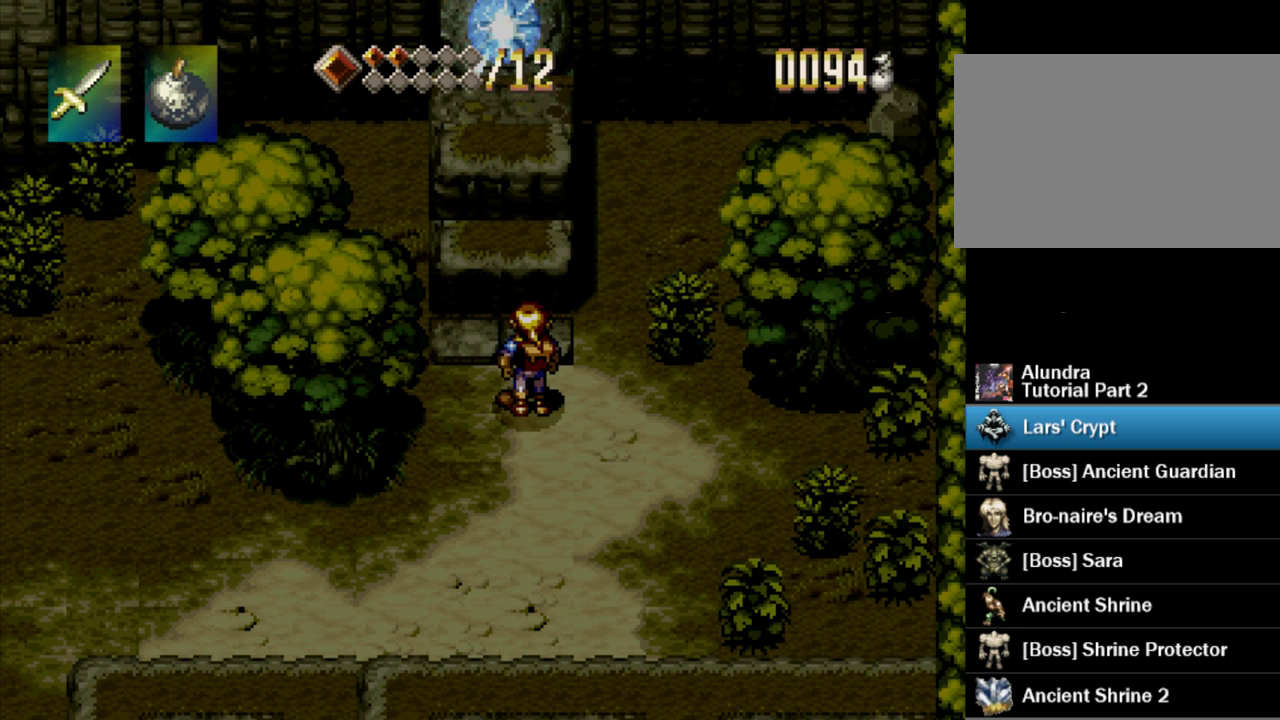
{"buttons": ["CROSS", "DPAD_UP"], "events": [[250, "DPAD_UP", "down"], [483, "CROSS", "down"]]}
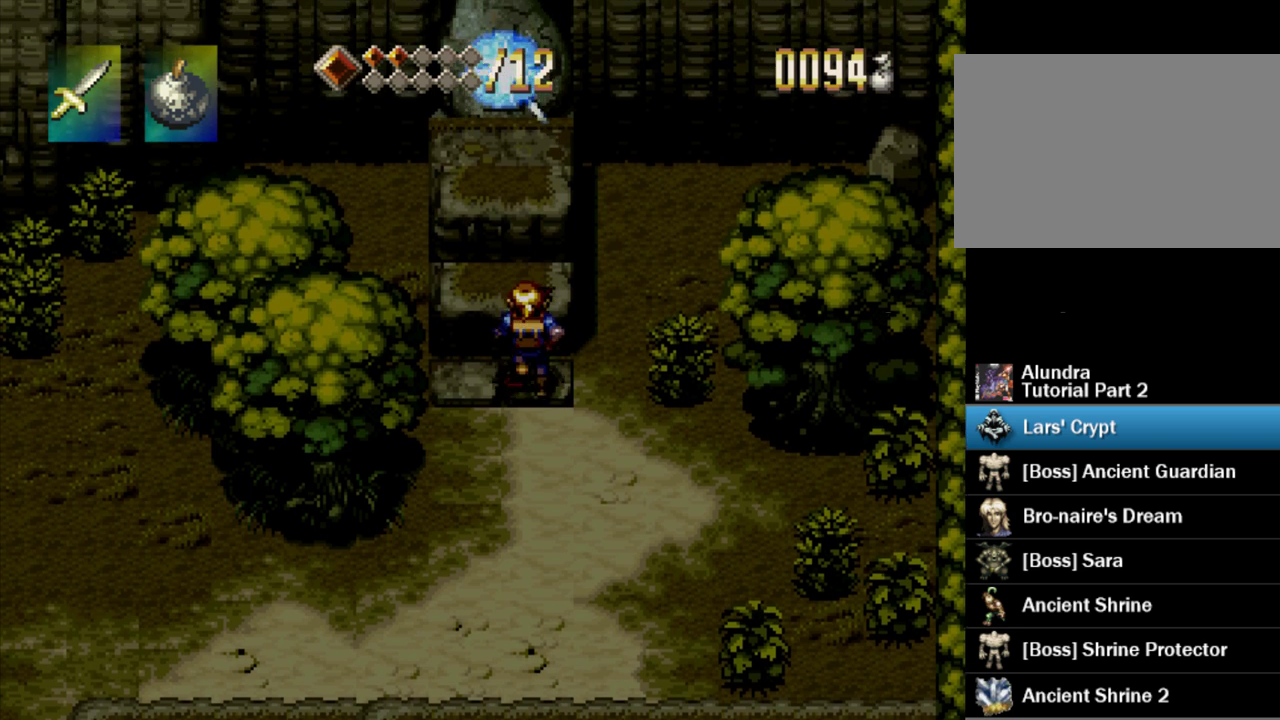
{"buttons": ["CROSS", "DPAD_UP"], "events": [[133, "CROSS", "up"], [367, "CROSS", "down"]]}
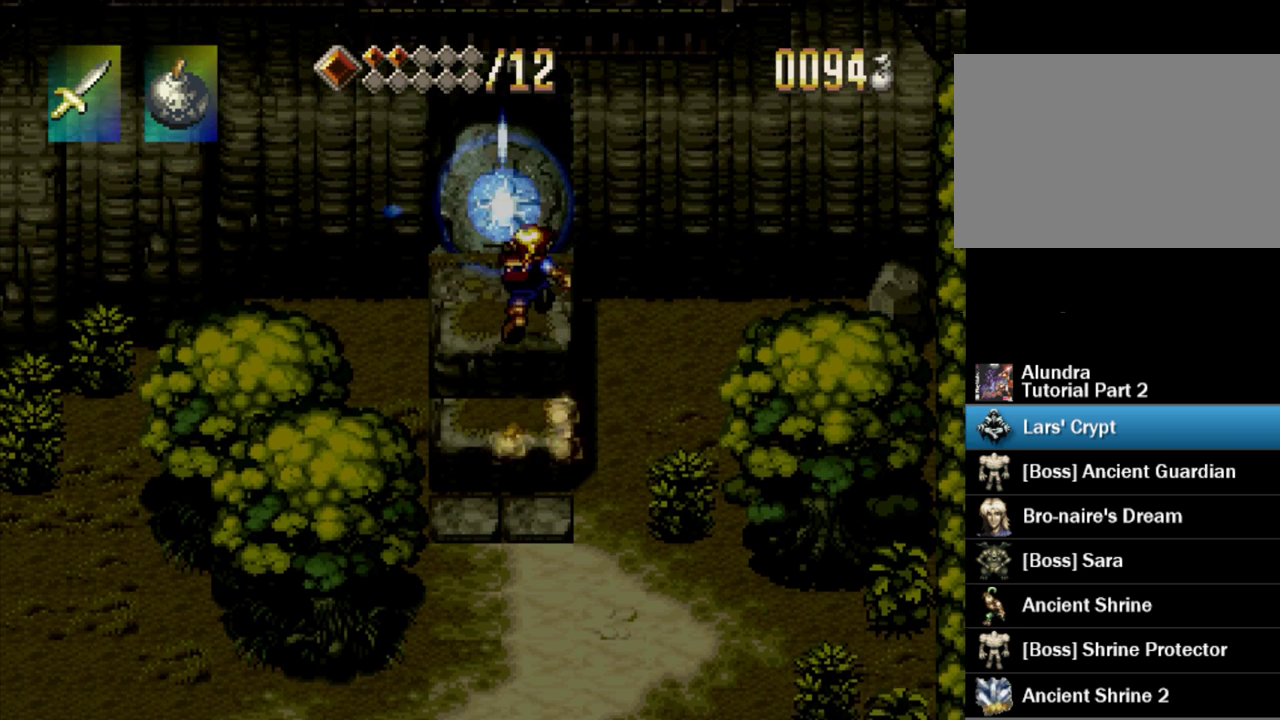
{"buttons": ["DPAD_UP", "DPAD_LEFT"], "events": [[50, "CROSS", "up"], [483, "DPAD_LEFT", "down"]]}
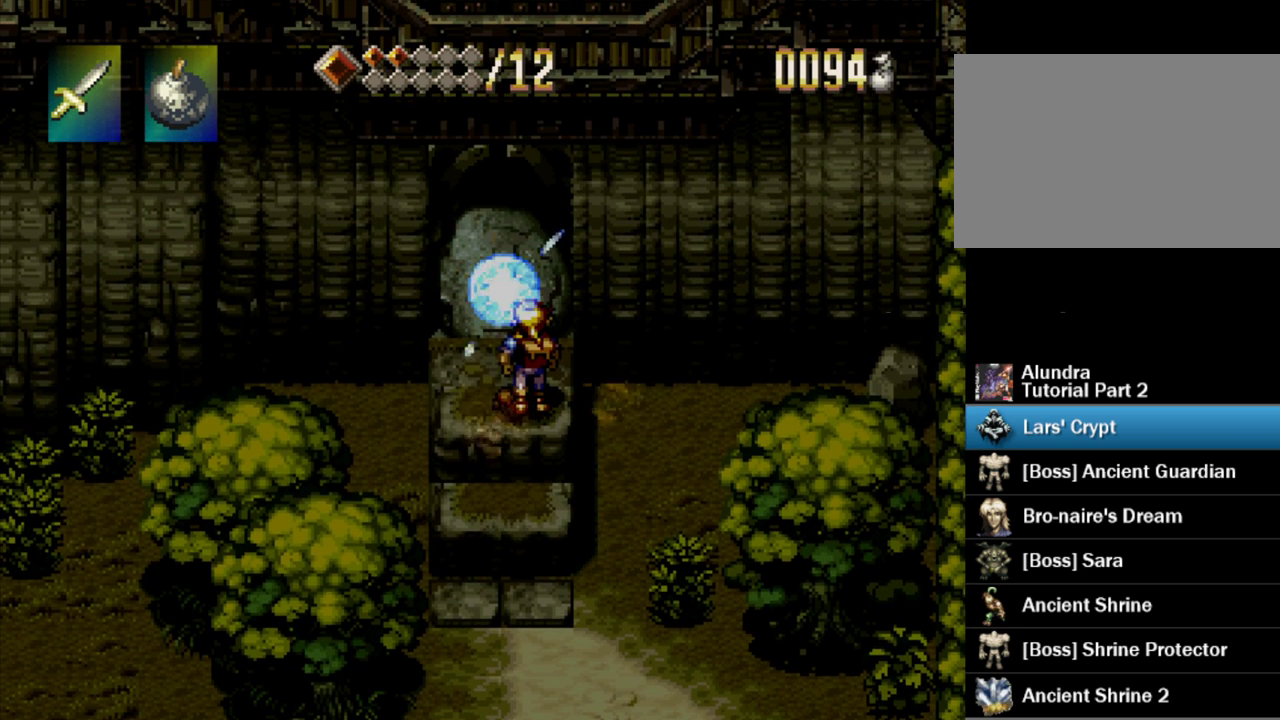
{"buttons": [], "events": [[183, "DPAD_LEFT", "up"], [283, "DPAD_UP", "up"]]}
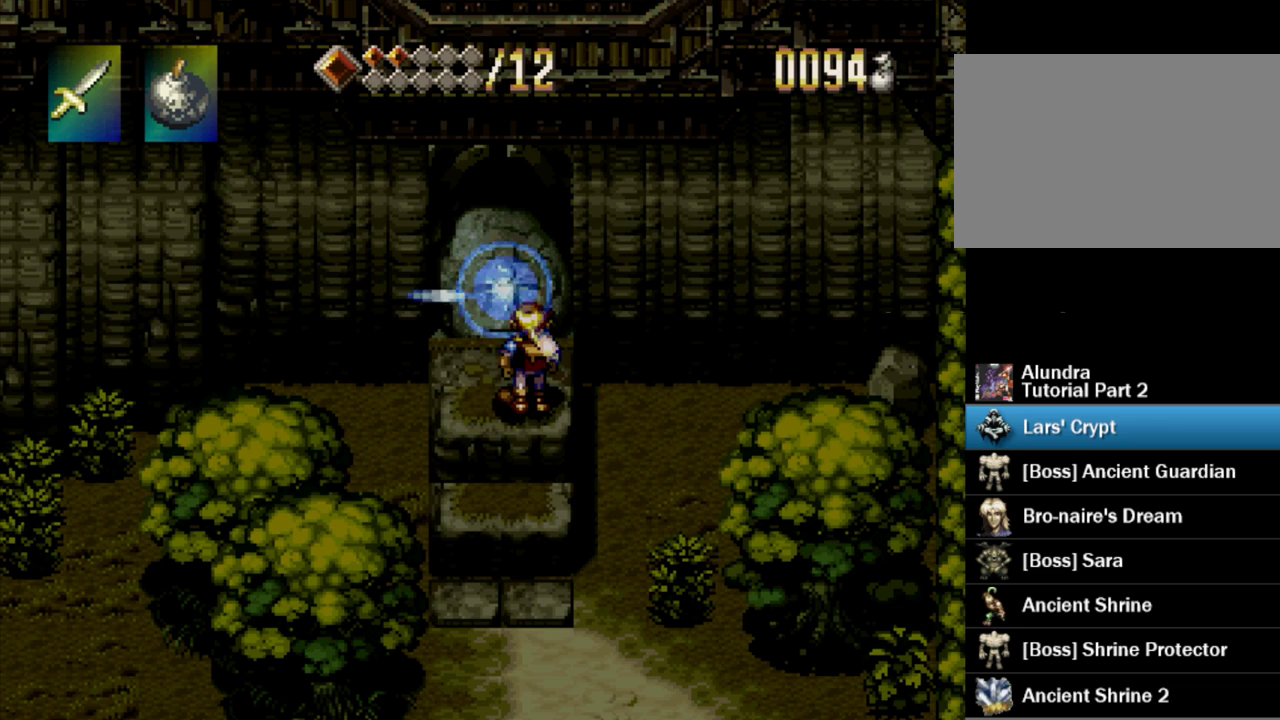
{"buttons": [], "events": []}
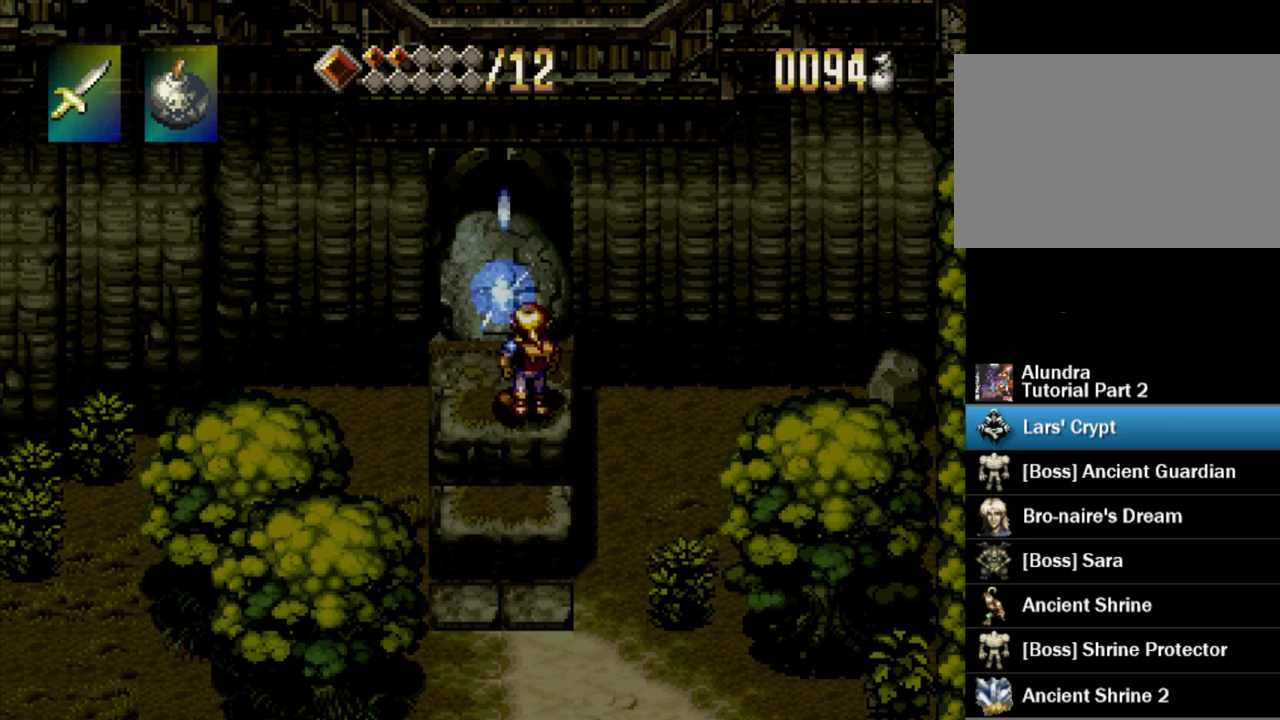
{"buttons": [], "events": []}
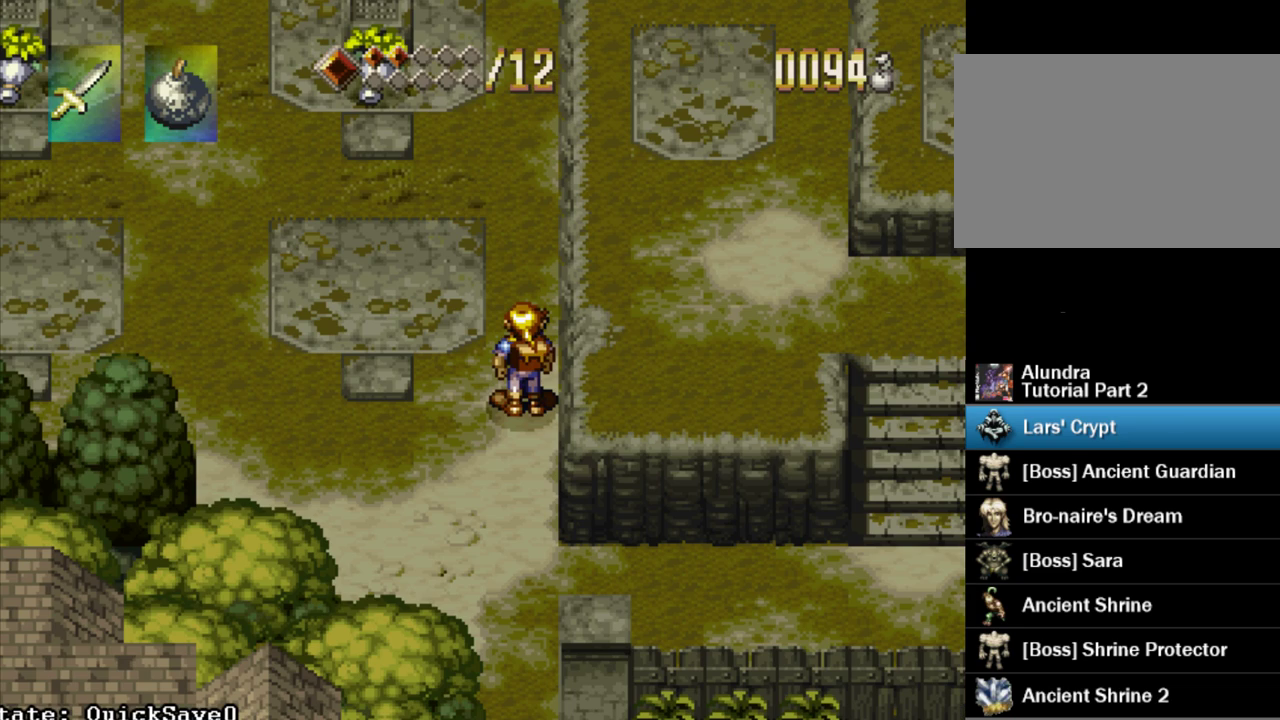
{"buttons": [], "events": []}
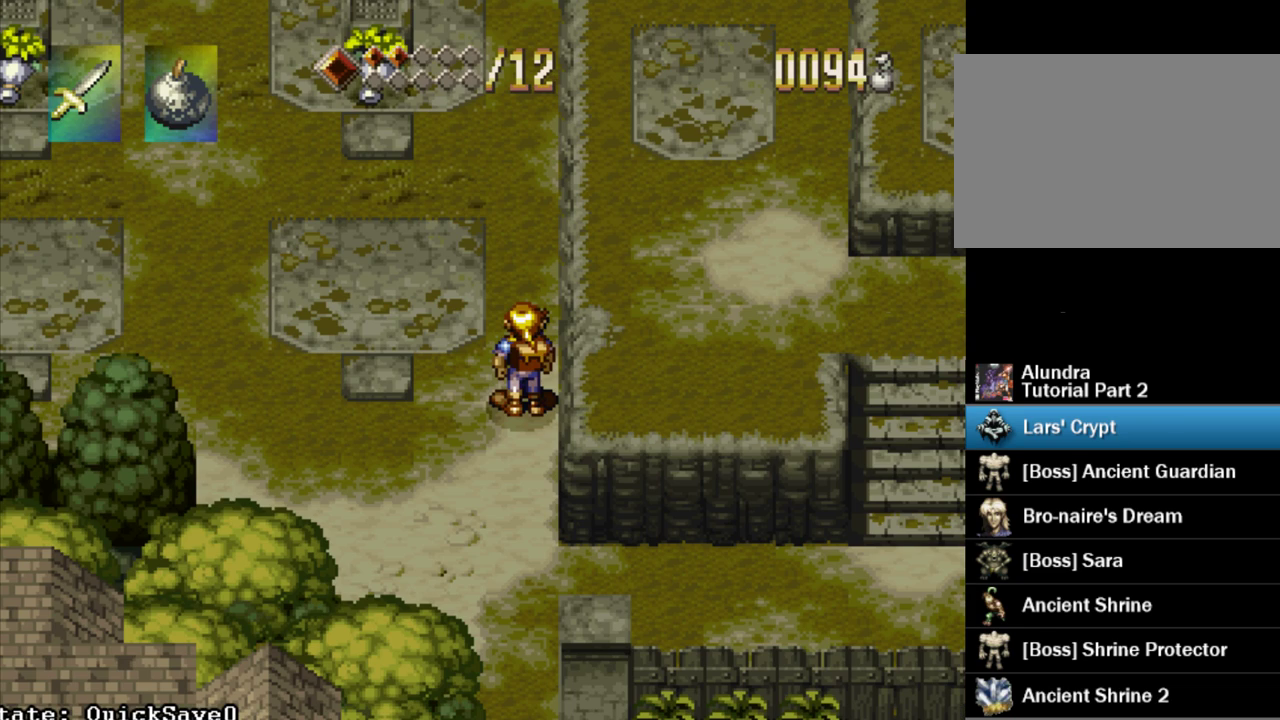
{"buttons": ["TRIANGLE", "DPAD_UP"], "events": [[333, "DPAD_UP", "down"], [333, "TRIANGLE", "down"]]}
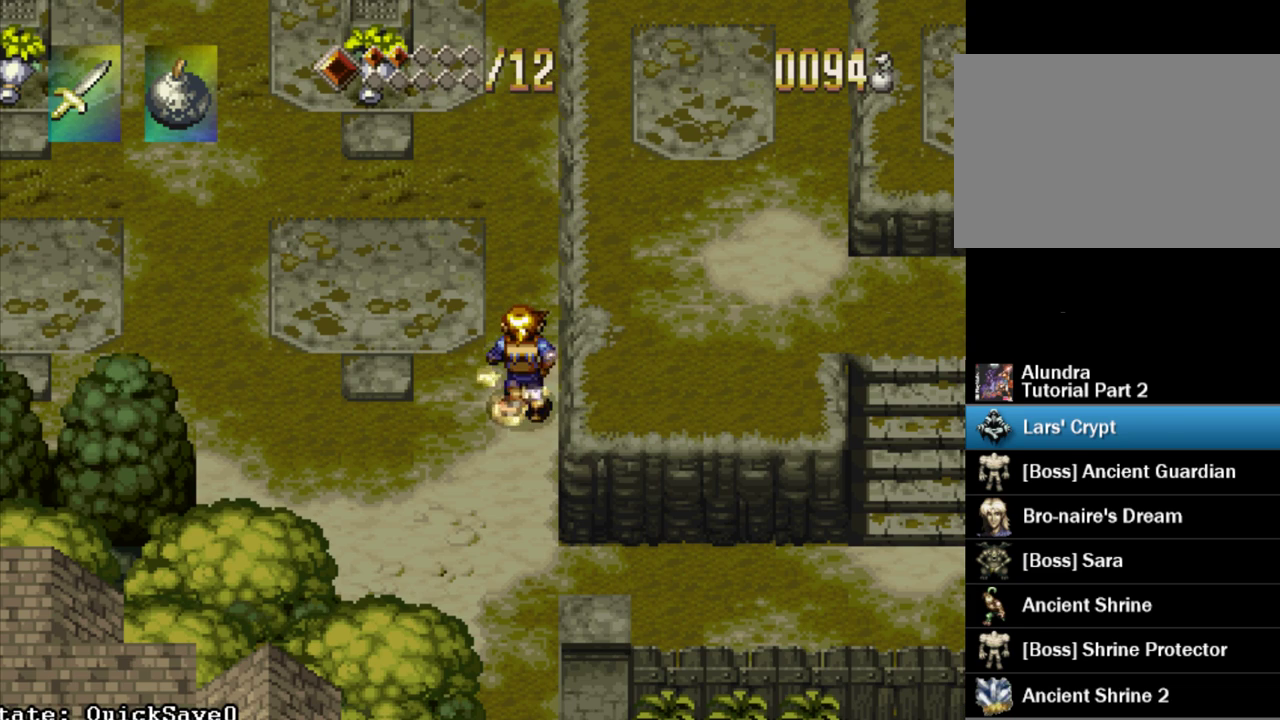
{"buttons": ["TRIANGLE", "DPAD_UP"], "events": []}
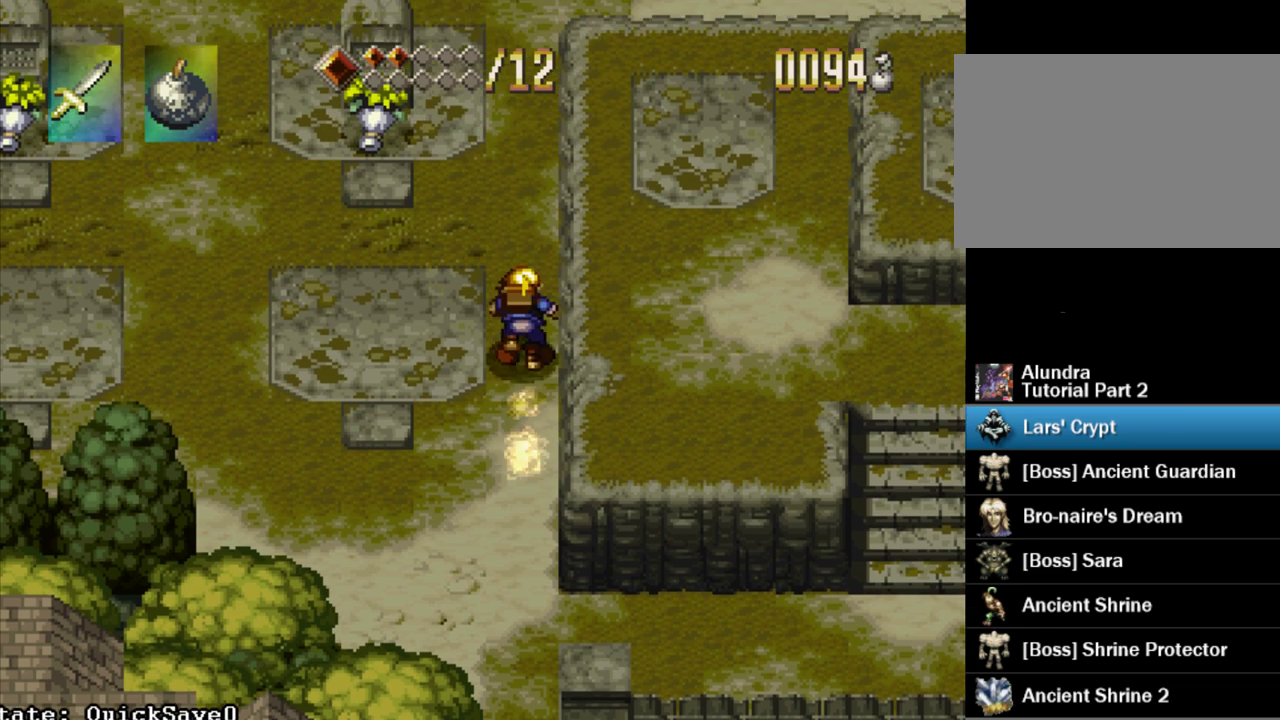
{"buttons": ["TRIANGLE", "DPAD_UP"], "events": []}
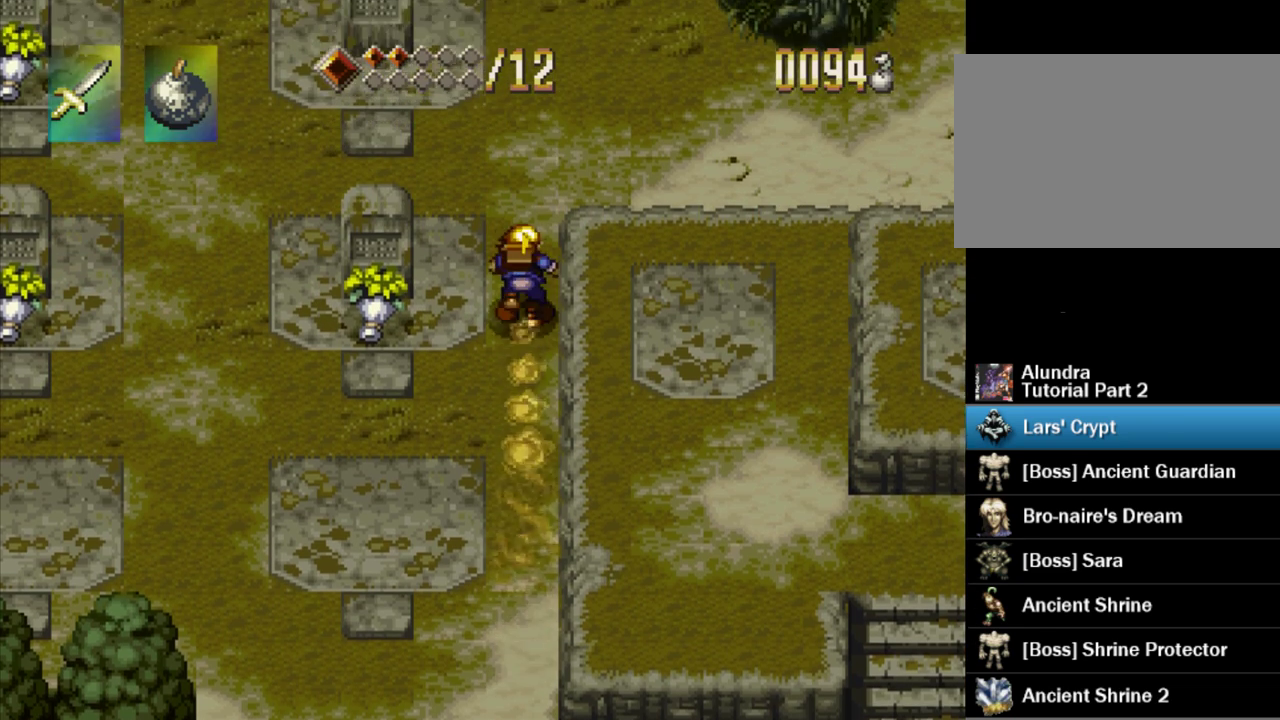
{"buttons": ["TRIANGLE", "DPAD_LEFT"], "events": [[183, "DPAD_UP", "up"], [433, "DPAD_LEFT", "down"]]}
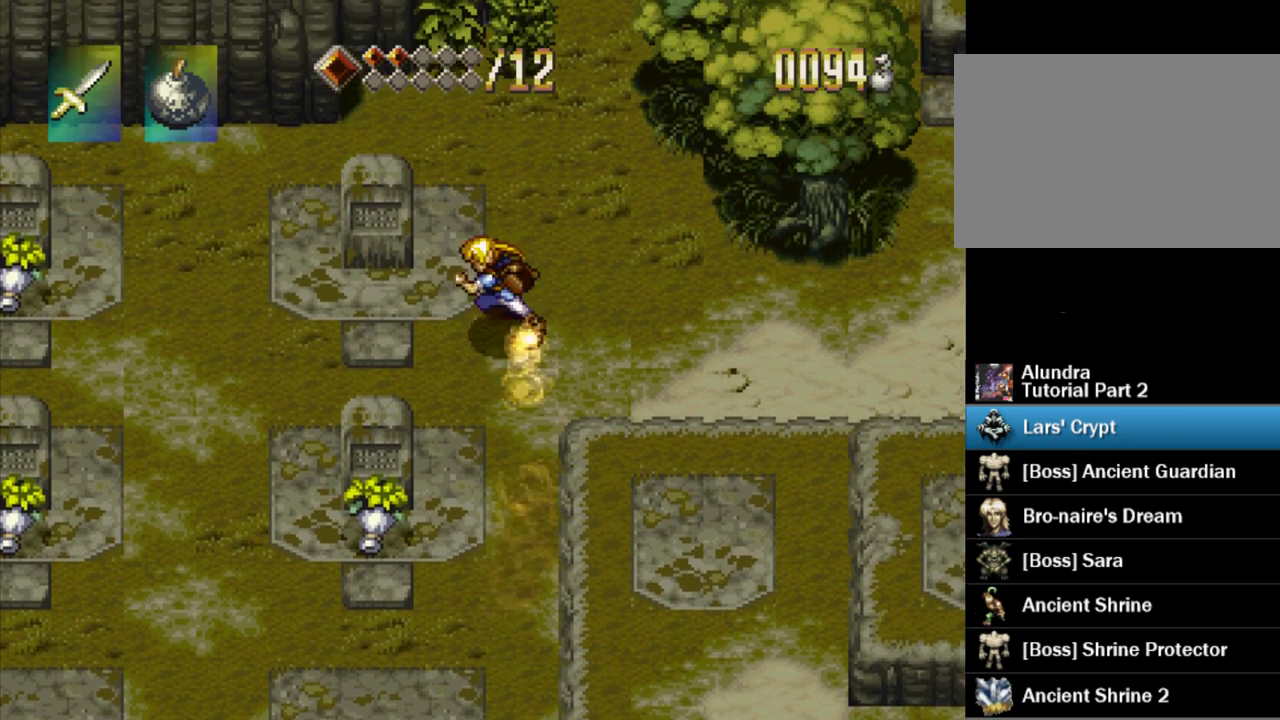
{"buttons": [], "events": [[283, "DPAD_LEFT", "up"], [383, "TRIANGLE", "up"]]}
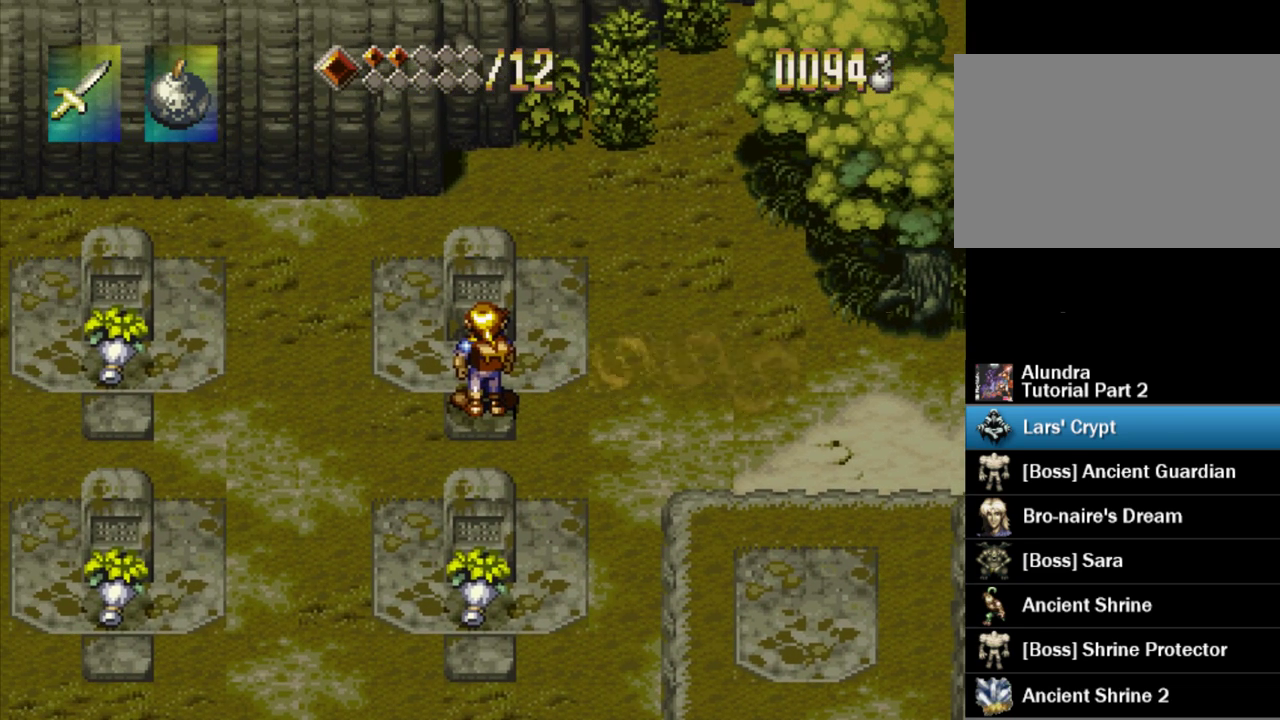
{"buttons": ["SQUARE"], "events": [[100, "SQUARE", "down"]]}
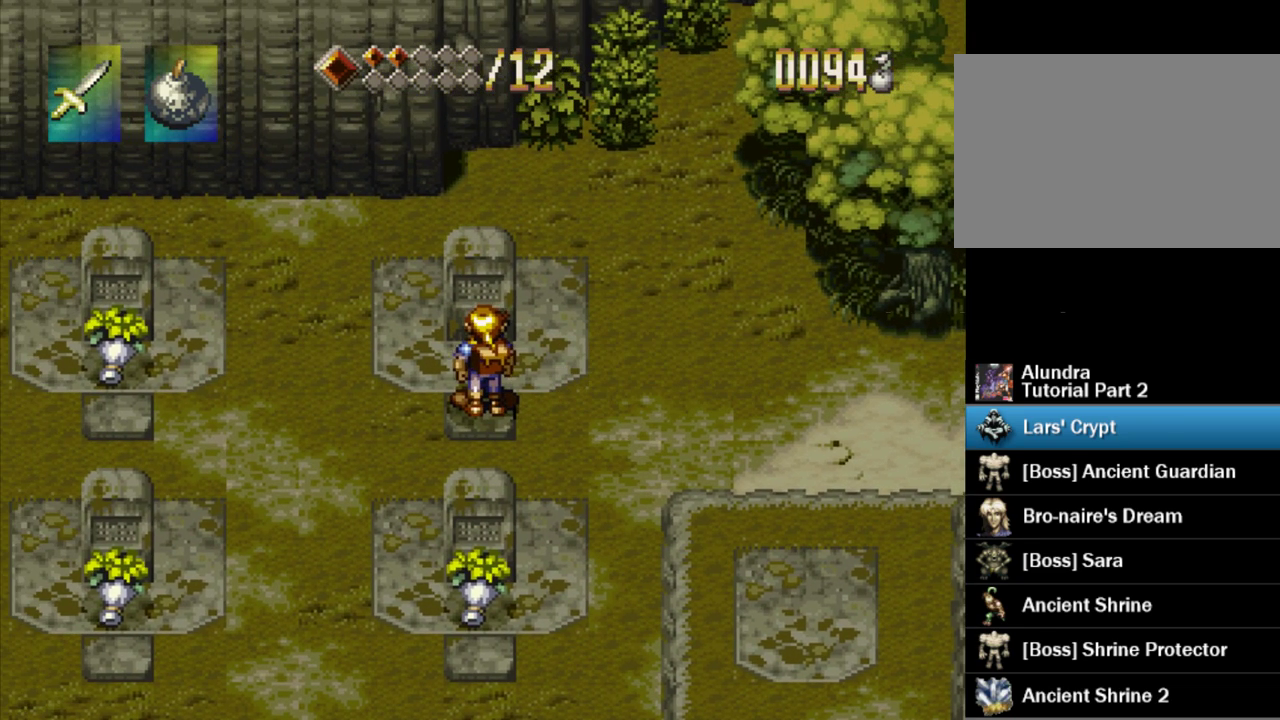
{"buttons": ["SQUARE"], "events": []}
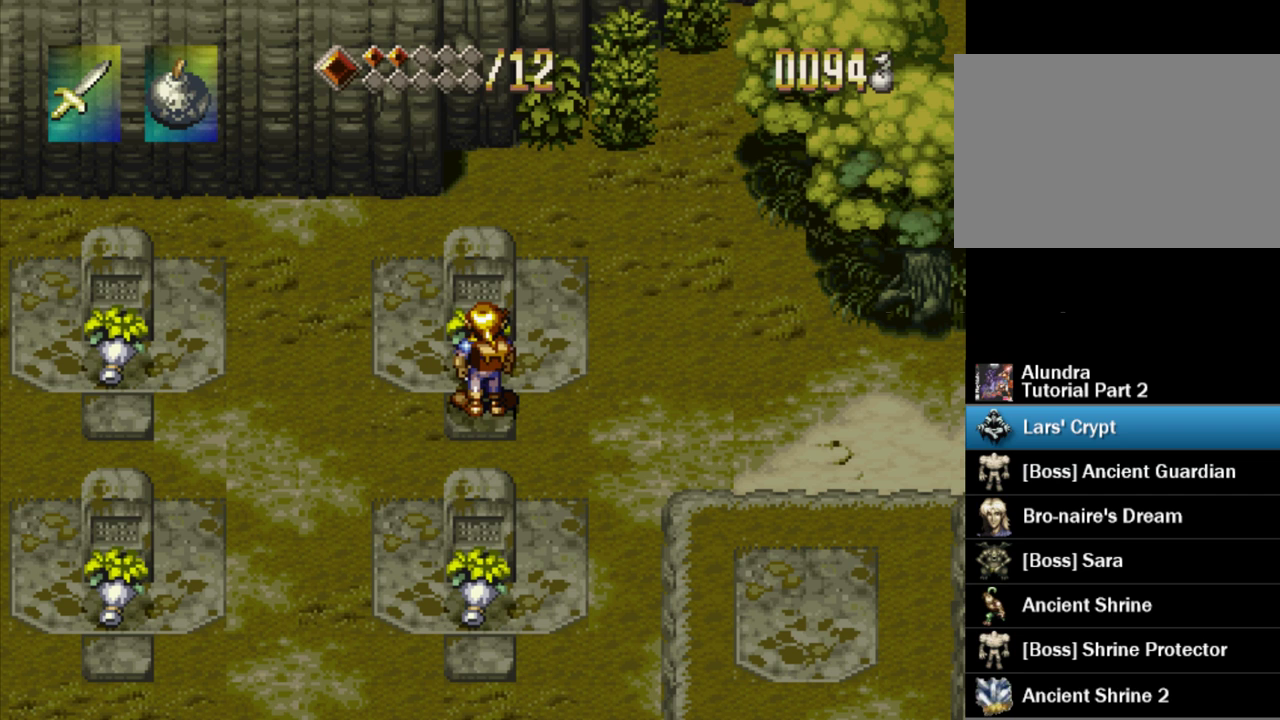
{"buttons": ["SQUARE"], "events": []}